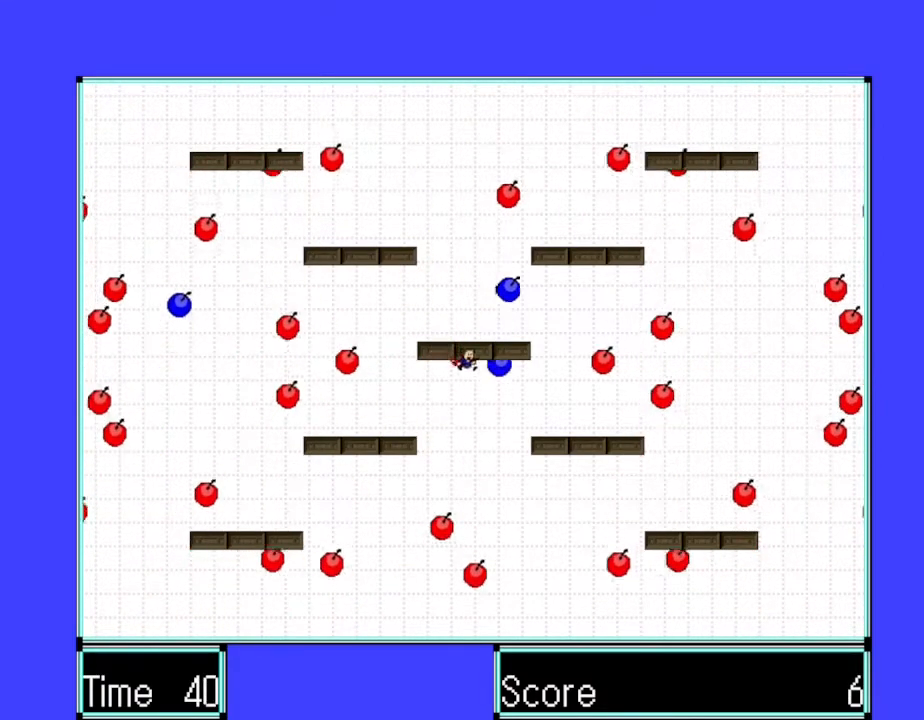
Gameplay with keyboard; each line is a JSON object with the keys held at the frame after it. "events" lists presses ("down") and releases ("up") of "down", "left", "r", "right", "up" and "z" between this image and that frame as [ms after this image, input, new state], when the widget could be followed in between. No other keys are recorded. Mouse input is not recorded. Not read: other_keys.
{"keys": ["right"], "events": []}
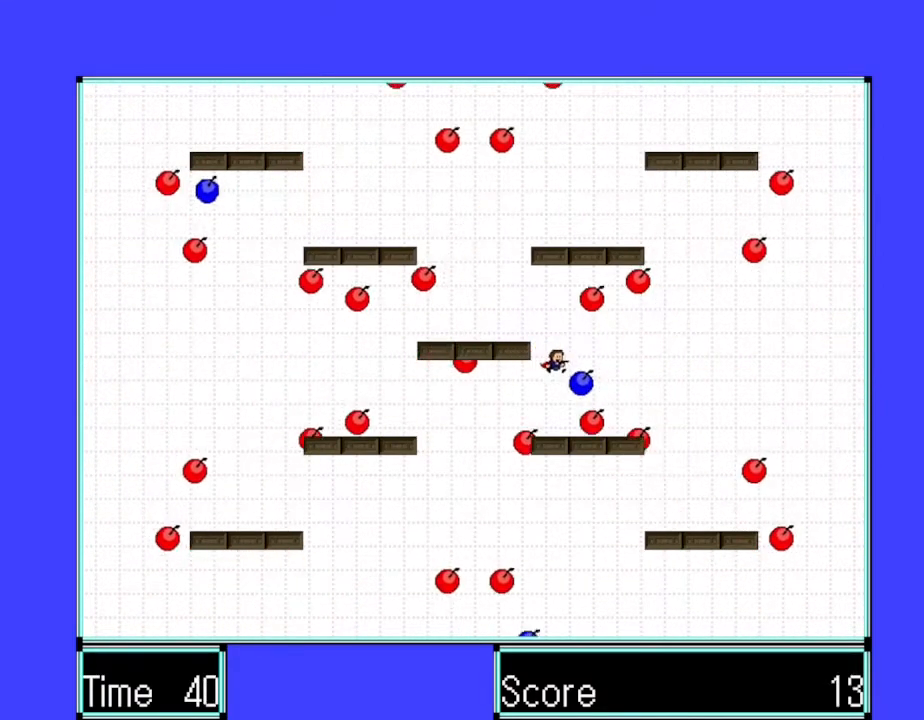
{"keys": ["left"], "events": [[333, "left", "down"], [350, "right", "up"]]}
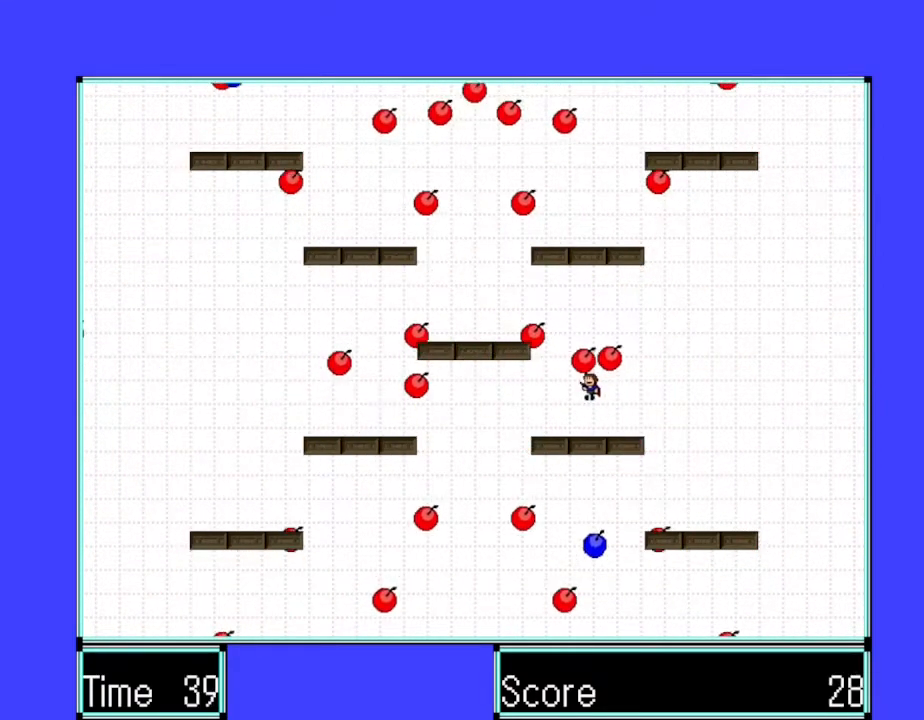
{"keys": ["right"], "events": [[33, "right", "down"], [50, "left", "up"]]}
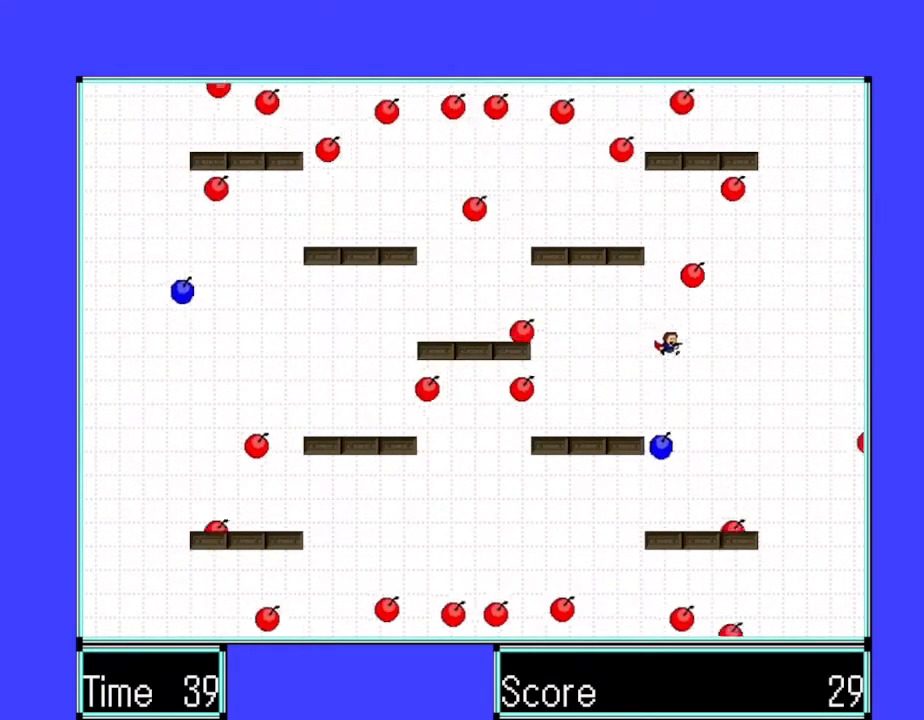
{"keys": ["left"], "events": [[167, "right", "up"], [200, "left", "down"]]}
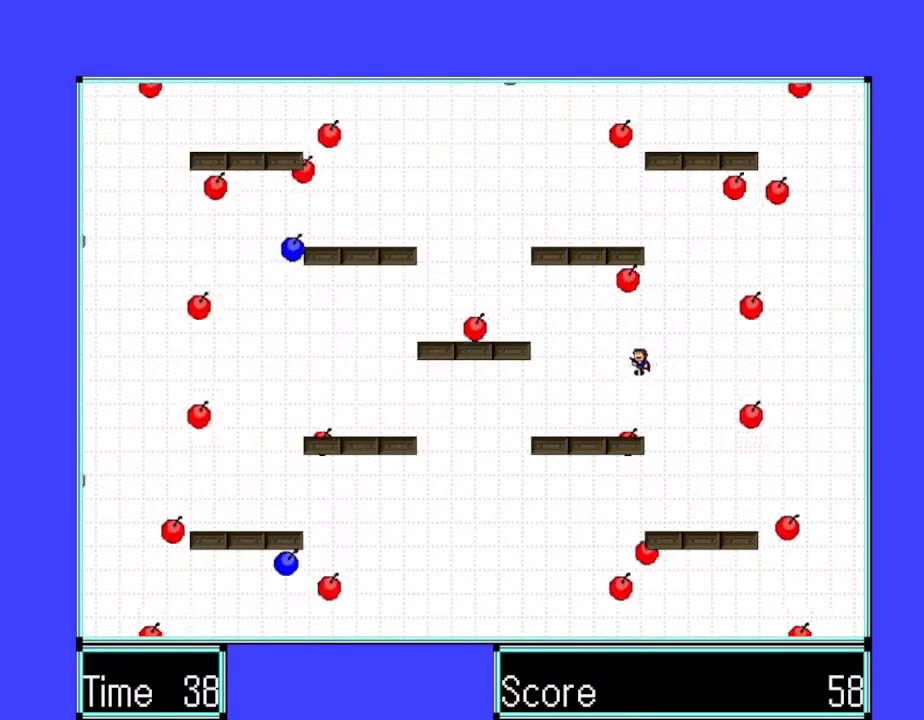
{"keys": ["left"], "events": [[33, "right", "down"], [67, "left", "up"], [133, "right", "up"], [167, "left", "down"]]}
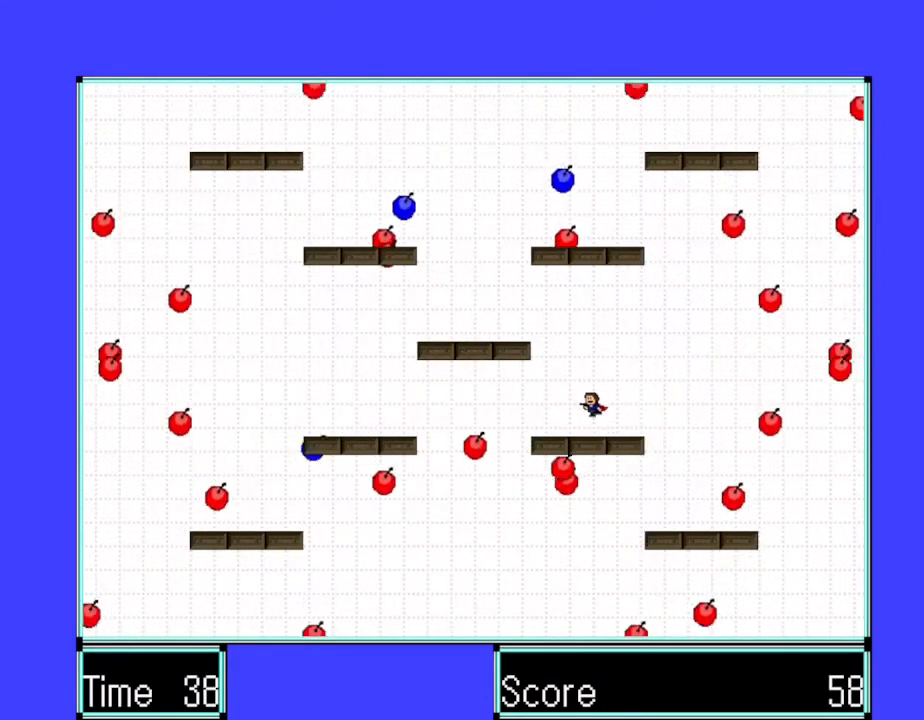
{"keys": ["left"], "events": [[417, "right", "down"], [467, "right", "up"]]}
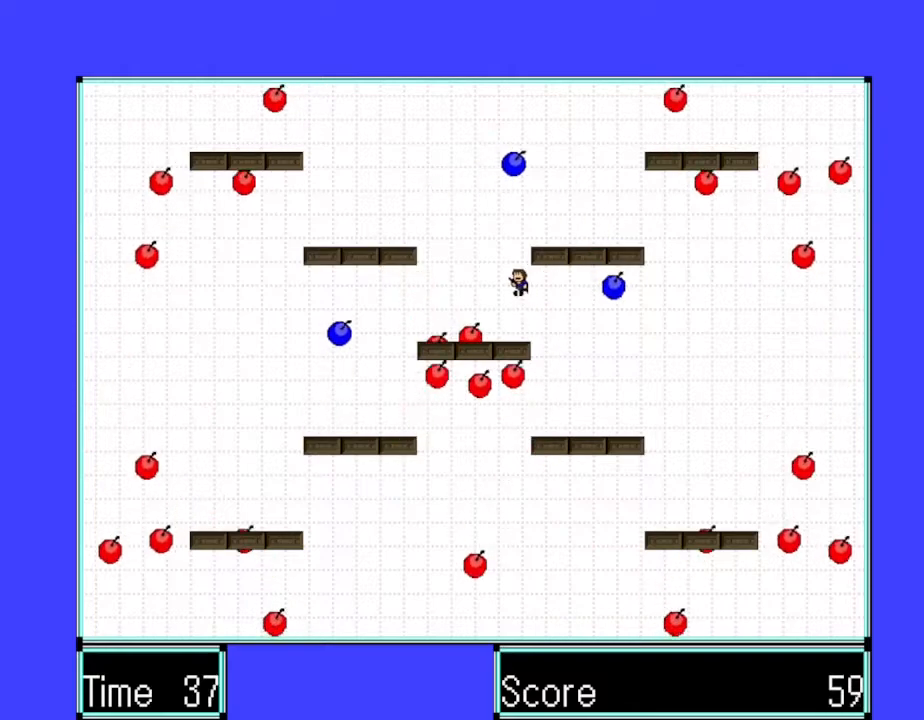
{"keys": ["left"], "events": []}
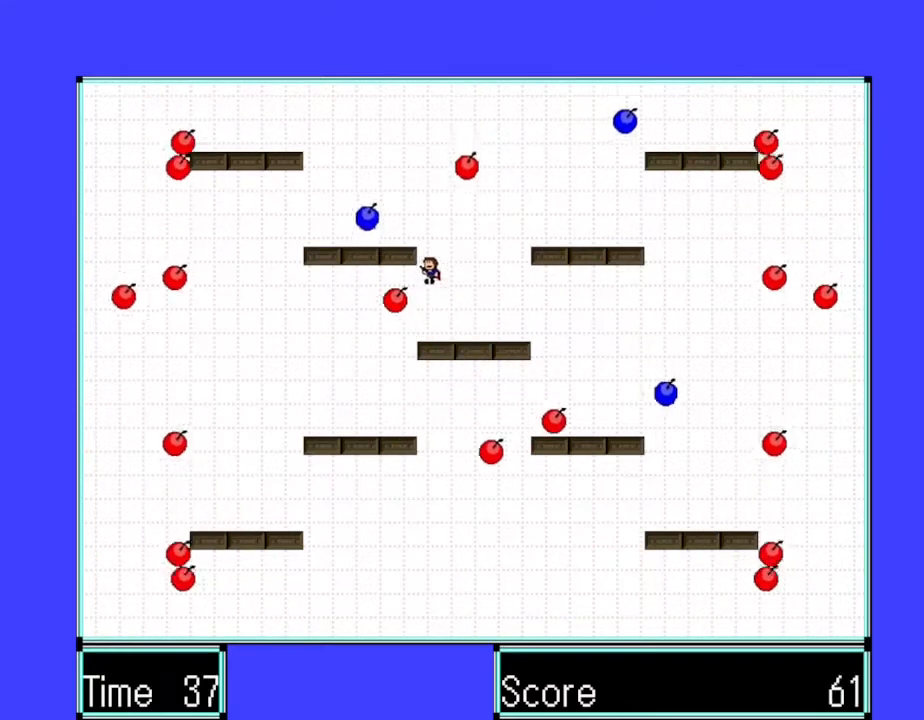
{"keys": ["left", "right"], "events": [[167, "left", "up"], [167, "right", "down"], [300, "right", "up"], [317, "left", "down"], [483, "right", "down"]]}
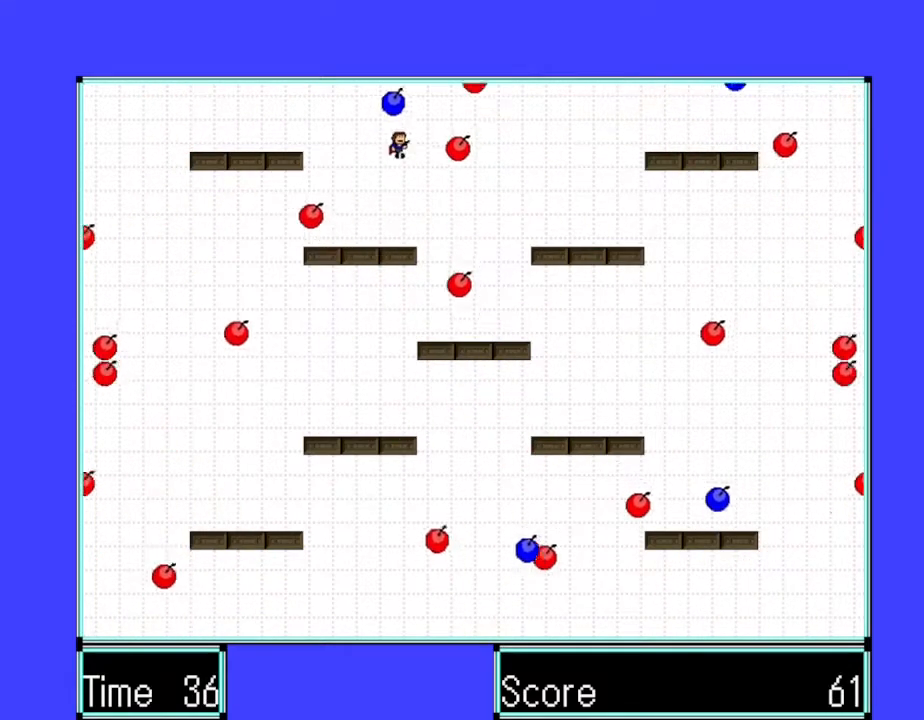
{"keys": ["right"], "events": [[33, "left", "up"], [183, "right", "up"], [217, "left", "down"], [367, "right", "down"], [383, "left", "up"]]}
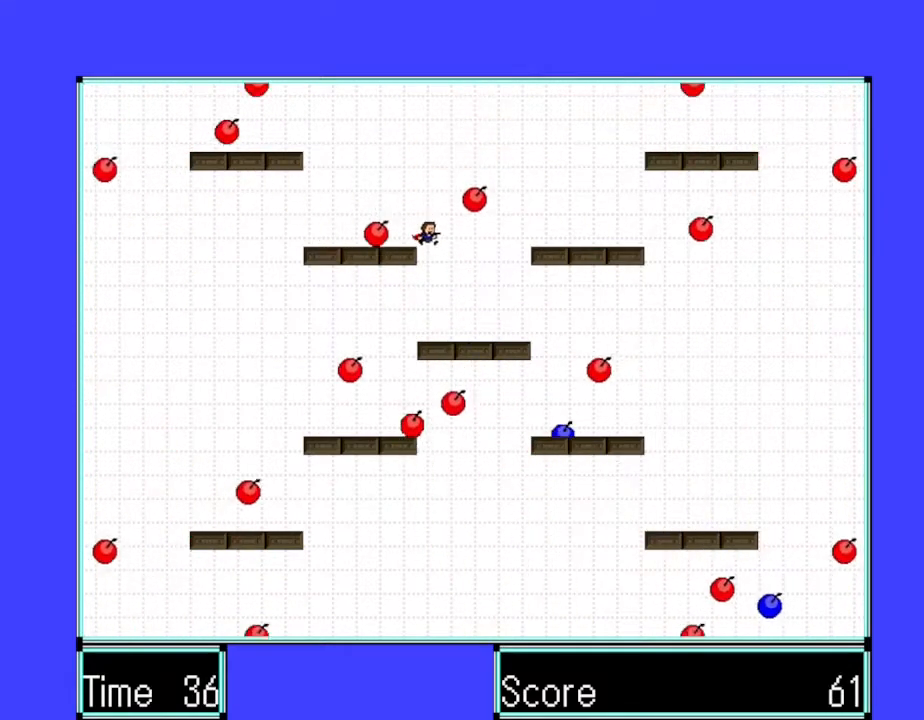
{"keys": ["left"], "events": [[350, "right", "up"], [400, "left", "down"]]}
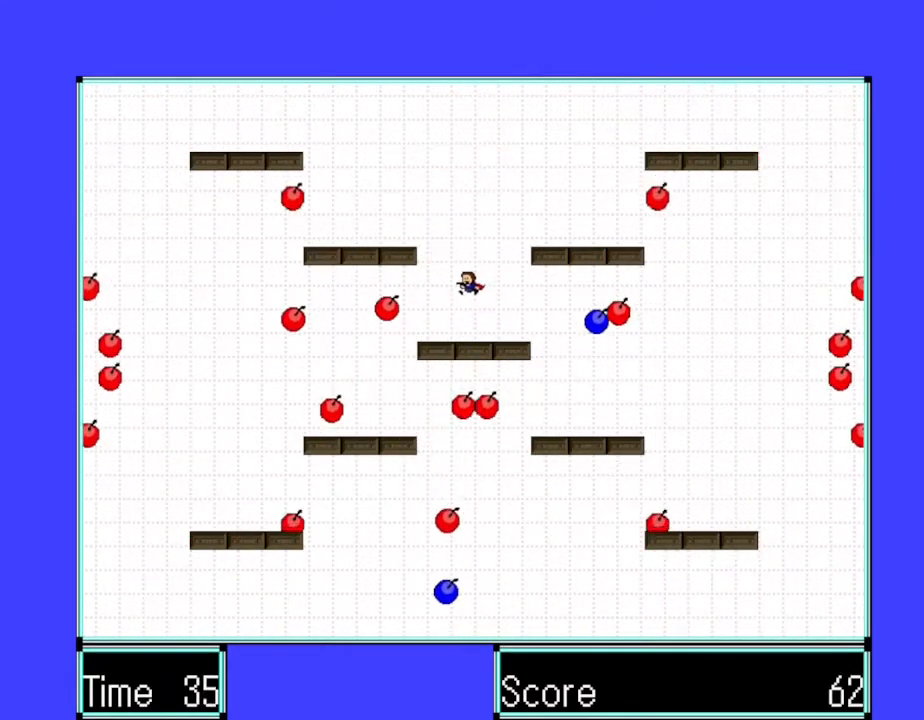
{"keys": ["right"], "events": [[467, "left", "up"], [467, "right", "down"]]}
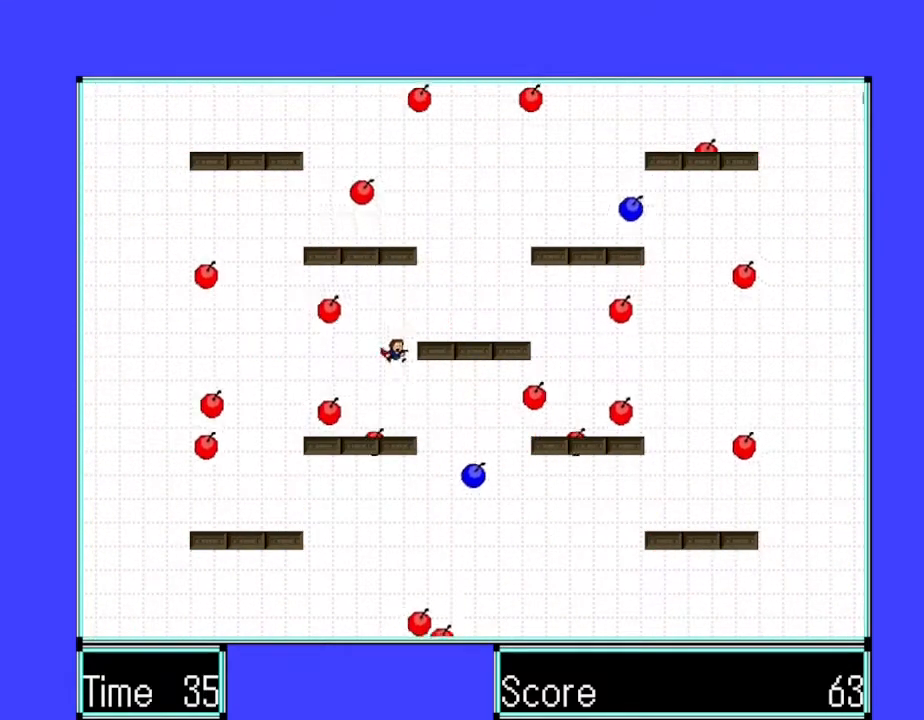
{"keys": ["right"], "events": []}
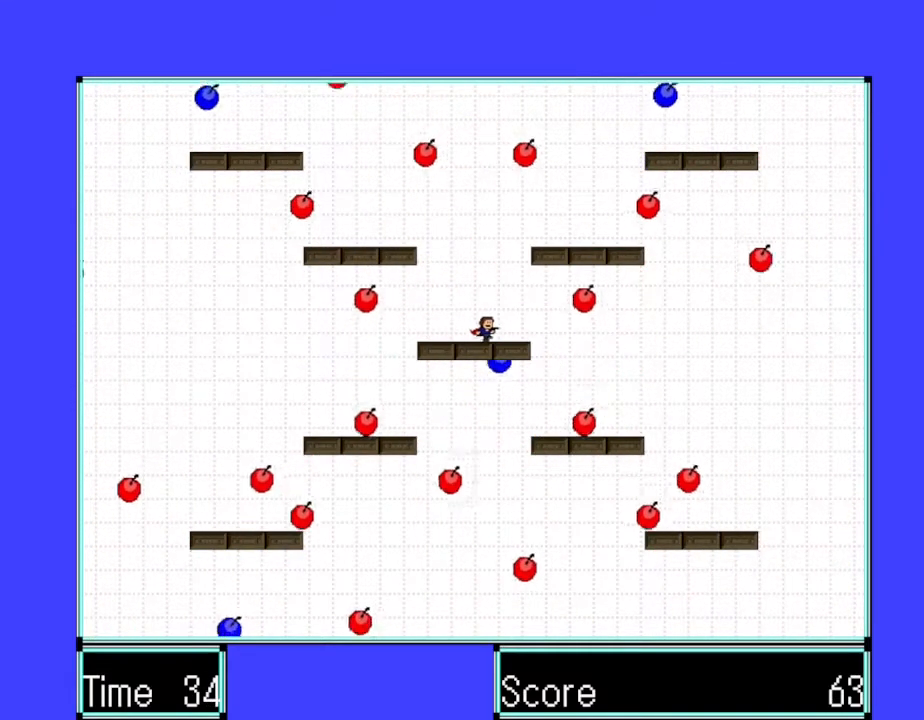
{"keys": ["left"], "events": [[450, "left", "down"], [450, "right", "up"]]}
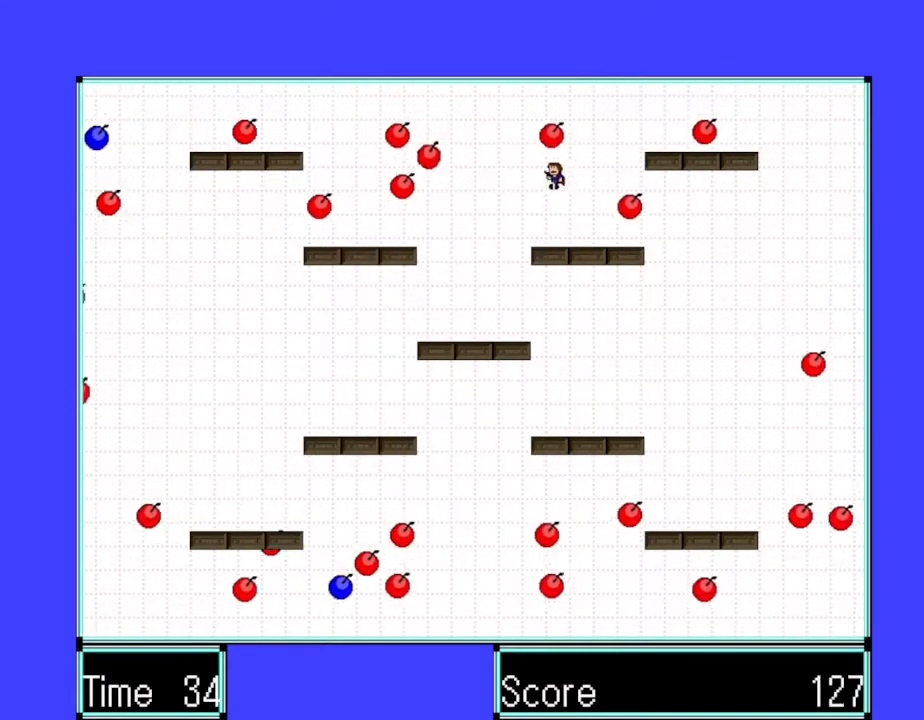
{"keys": ["left"], "events": []}
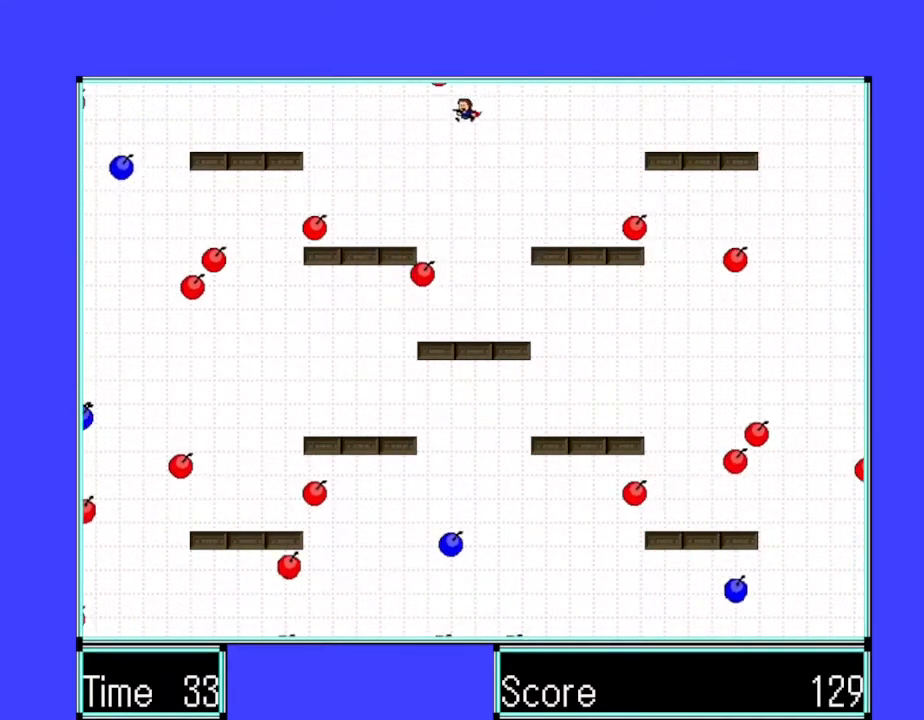
{"keys": ["left"], "events": [[200, "right", "down"], [267, "left", "up"], [317, "right", "up"], [367, "left", "down"]]}
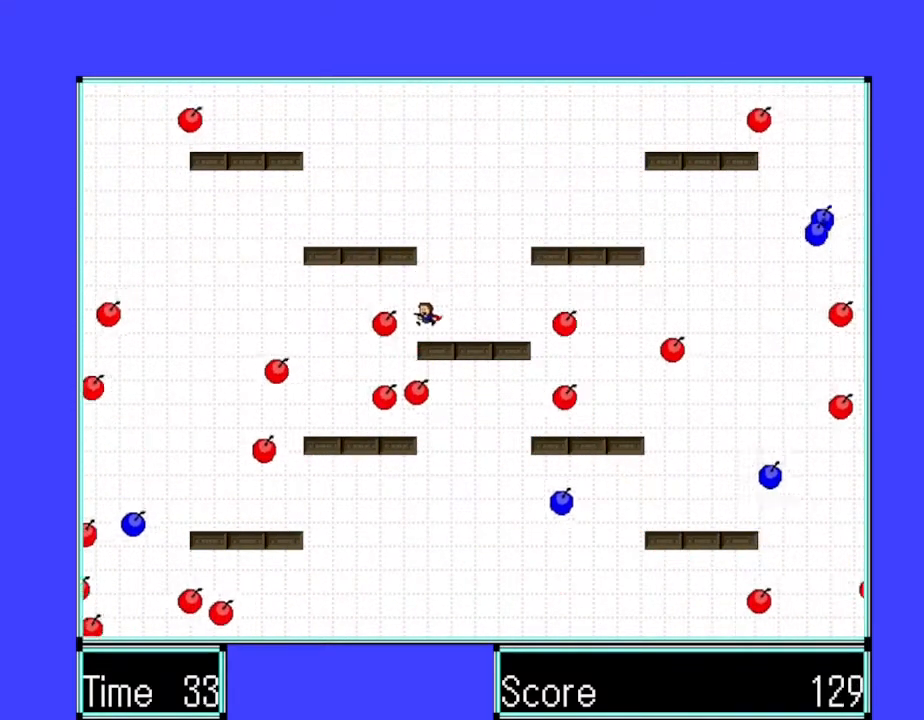
{"keys": ["right"], "events": [[217, "right", "down"], [250, "left", "up"]]}
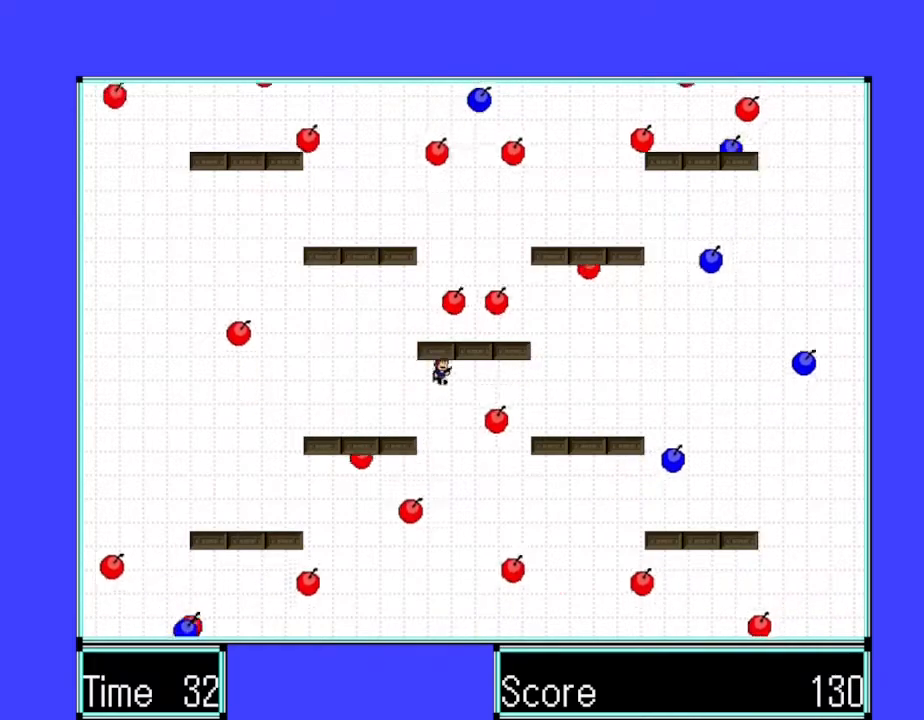
{"keys": ["right"], "events": [[300, "left", "down"], [300, "right", "up"], [467, "left", "up"], [483, "right", "down"]]}
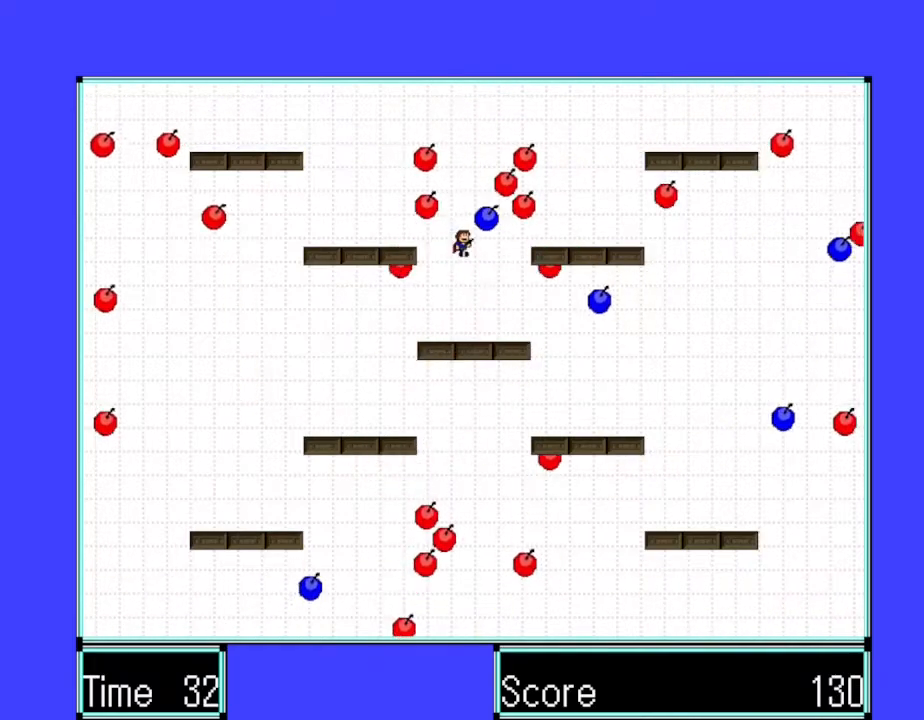
{"keys": ["right"], "events": [[250, "left", "down"], [267, "right", "up"], [433, "right", "down"], [450, "left", "up"]]}
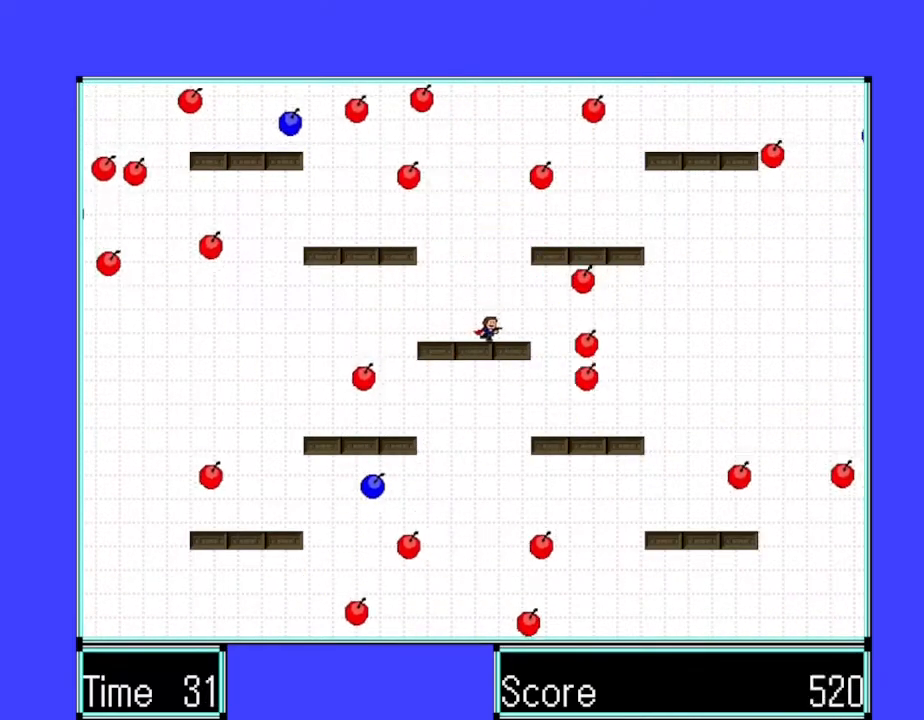
{"keys": [], "events": [[133, "left", "down"], [150, "right", "up"], [433, "left", "up"]]}
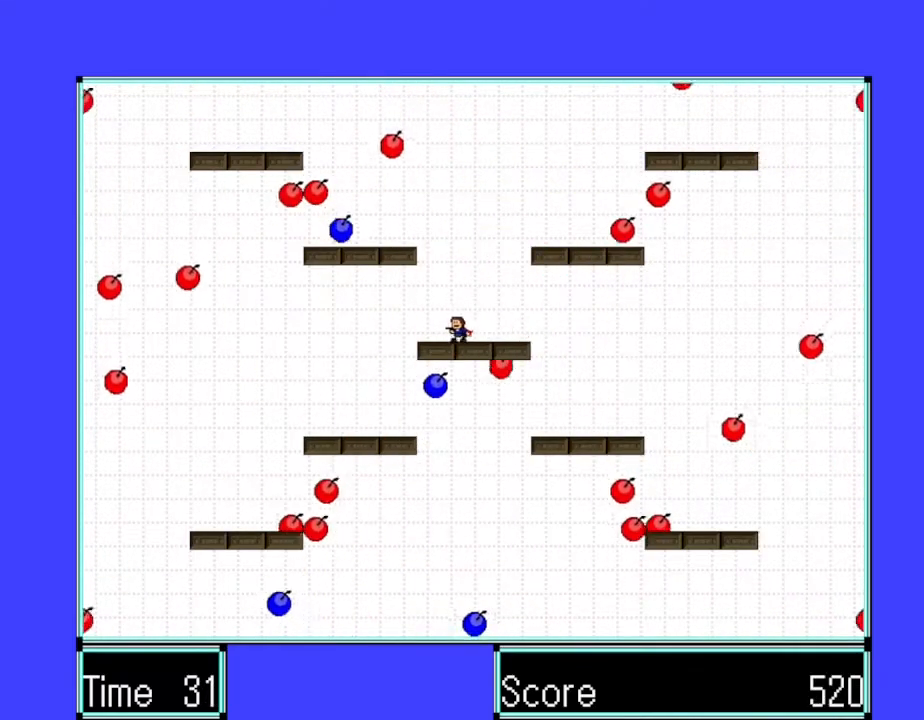
{"keys": ["left"], "events": [[133, "right", "down"], [167, "right", "up"], [233, "left", "down"]]}
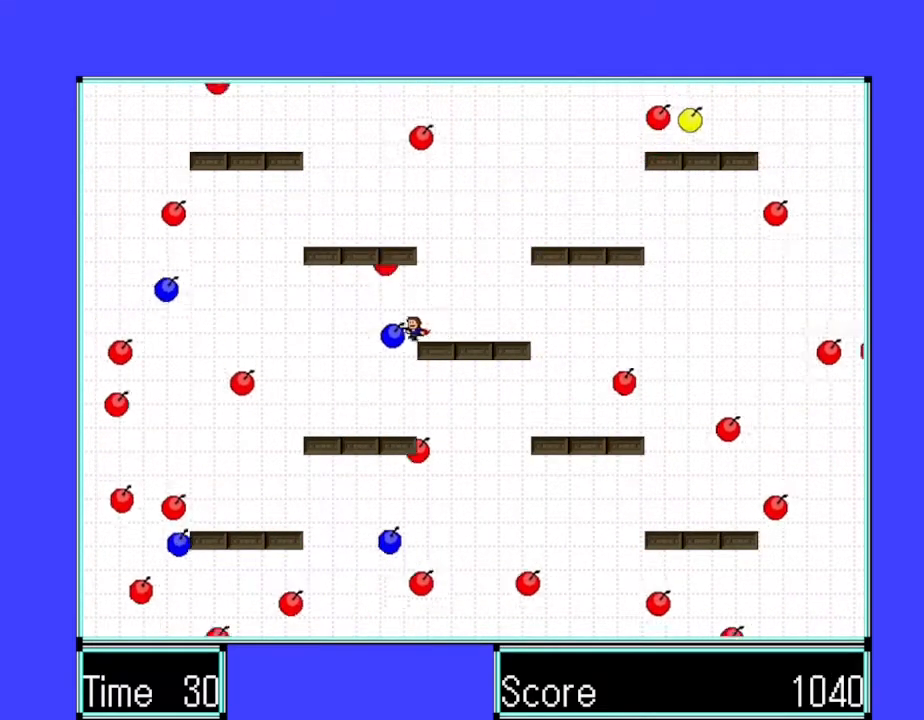
{"keys": ["right"], "events": [[183, "right", "down"], [217, "left", "up"]]}
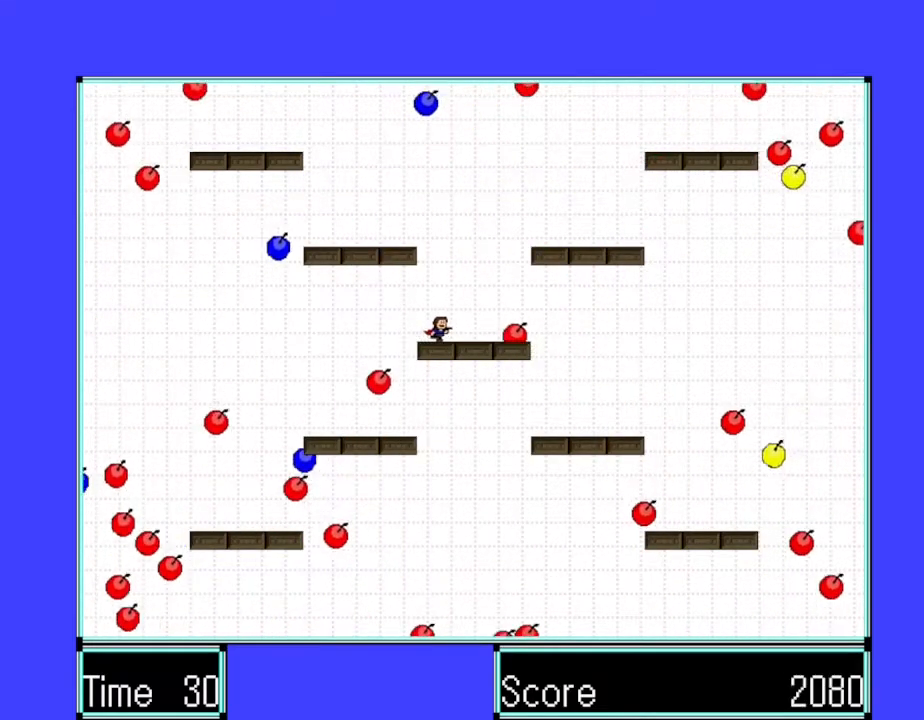
{"keys": ["left"], "events": [[117, "left", "down"], [133, "right", "up"], [250, "left", "up"], [317, "right", "down"], [333, "right", "up"], [350, "left", "down"], [467, "left", "up"], [500, "left", "down"]]}
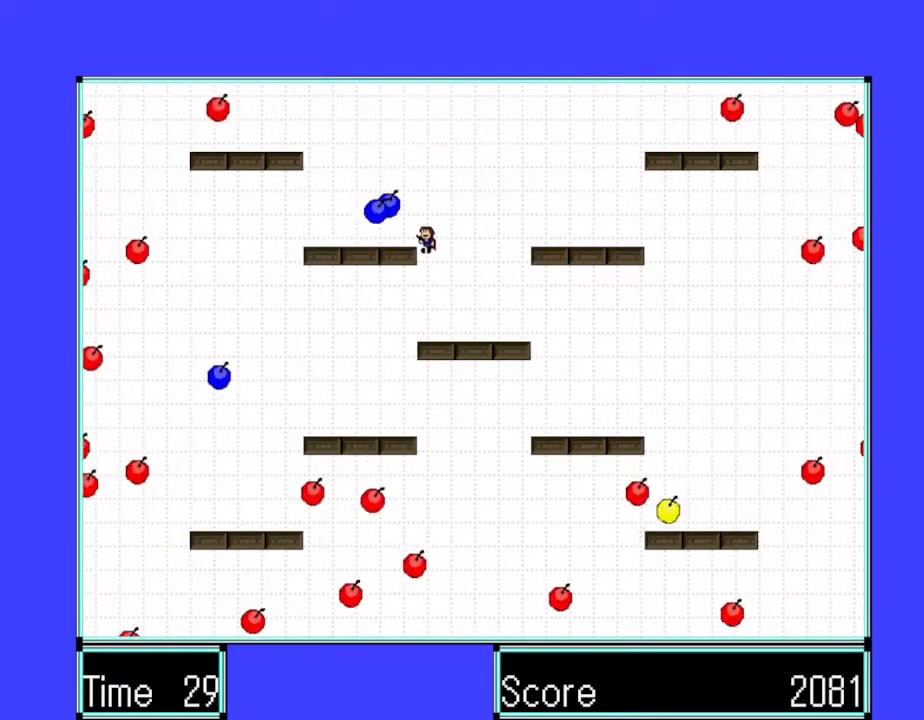
{"keys": ["right"], "events": [[233, "right", "down"], [267, "left", "up"]]}
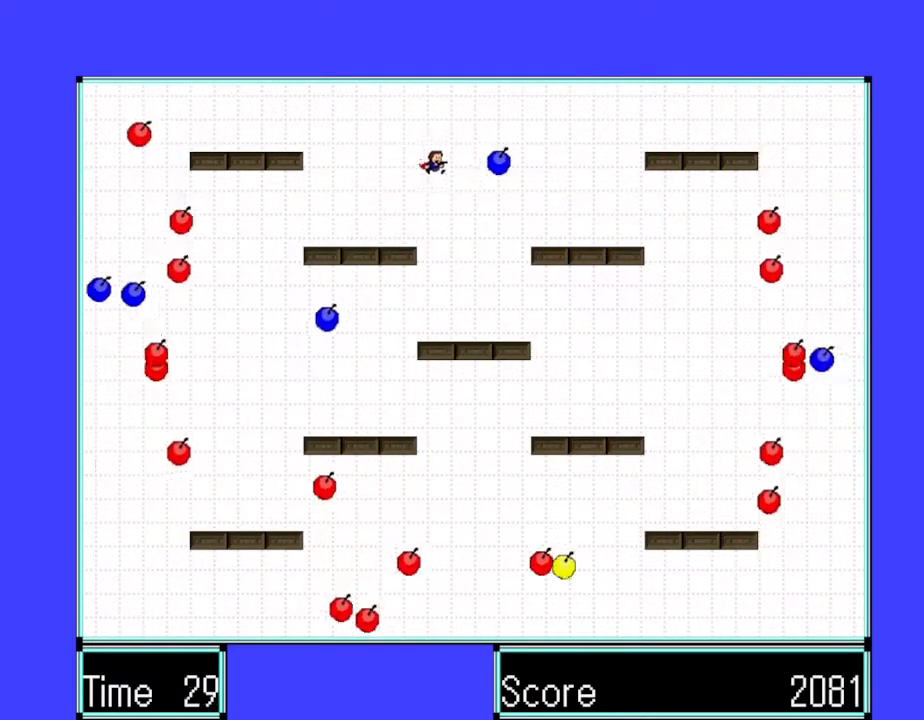
{"keys": ["left"], "events": [[200, "left", "down"], [233, "right", "up"]]}
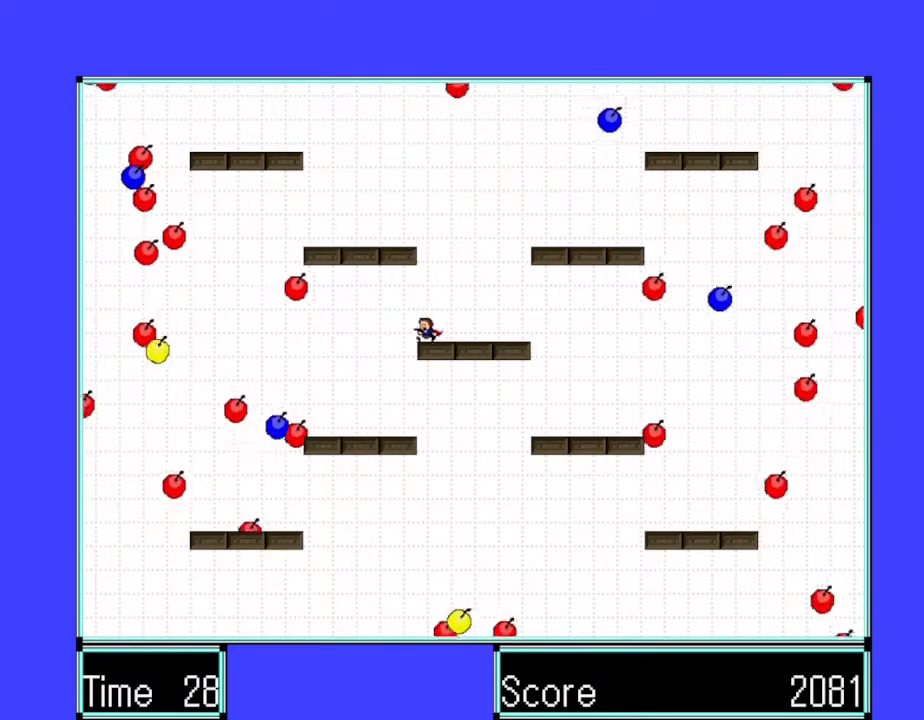
{"keys": ["left"], "events": []}